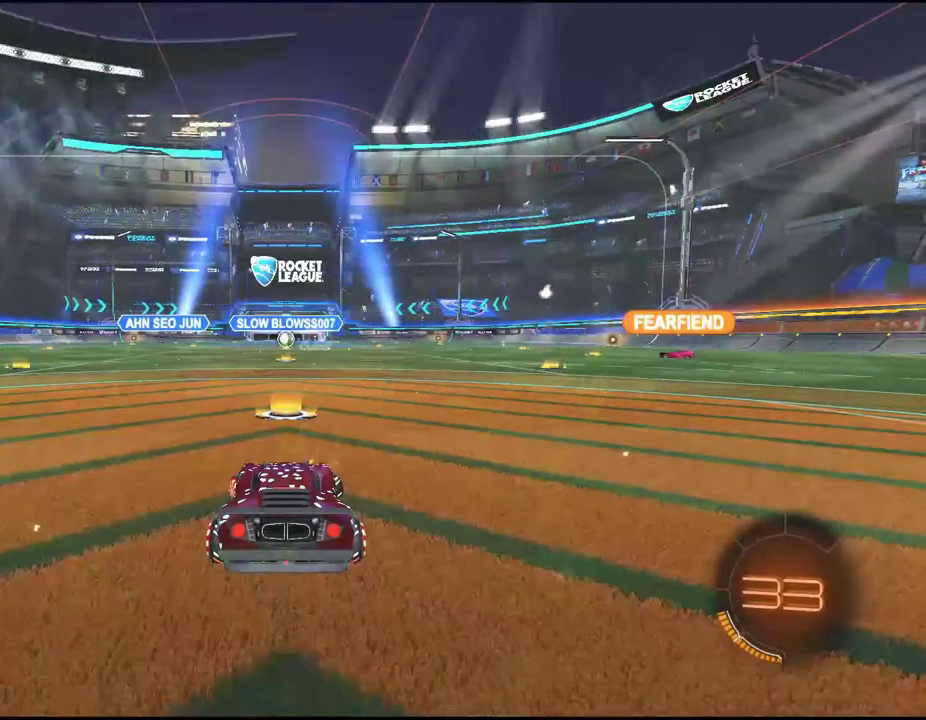
Gameplay with a controller (PlayStation layout); each line is a JSON object with the inputs held at the frame after it. "events" lists button and stick changes between this image and that frame as [ms after this image, input, new state], when the widget could be followed in between. Not read: L3 R1 R3 right_stick.
{"buttons": ["R2"], "left_stick": "left", "events": [[33, "R2", "down"]]}
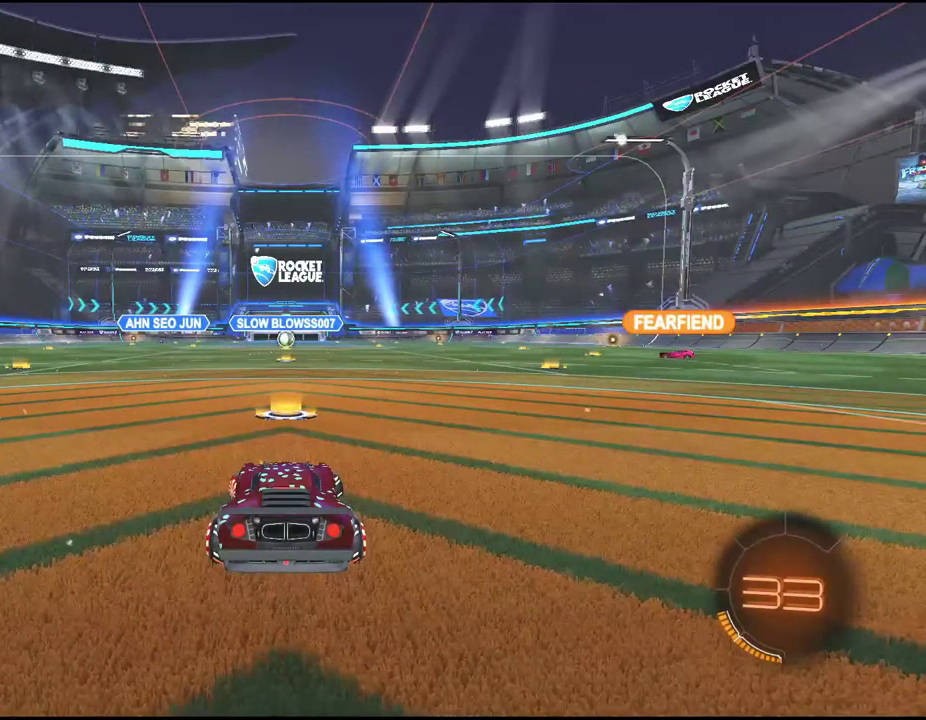
{"buttons": ["R2"], "left_stick": "left", "events": []}
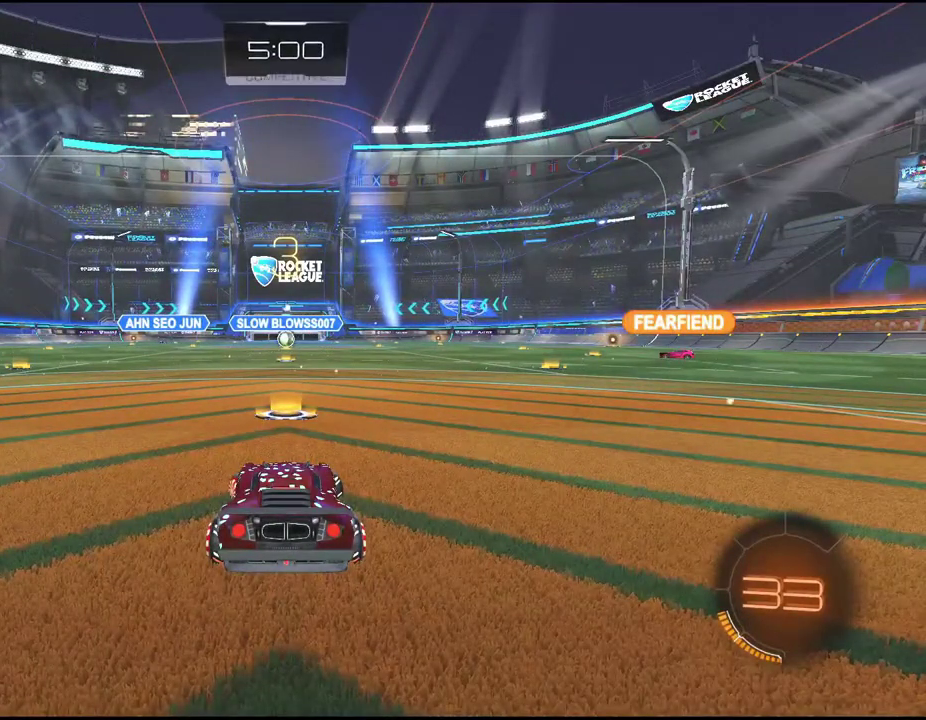
{"buttons": ["R2"], "left_stick": "left", "events": []}
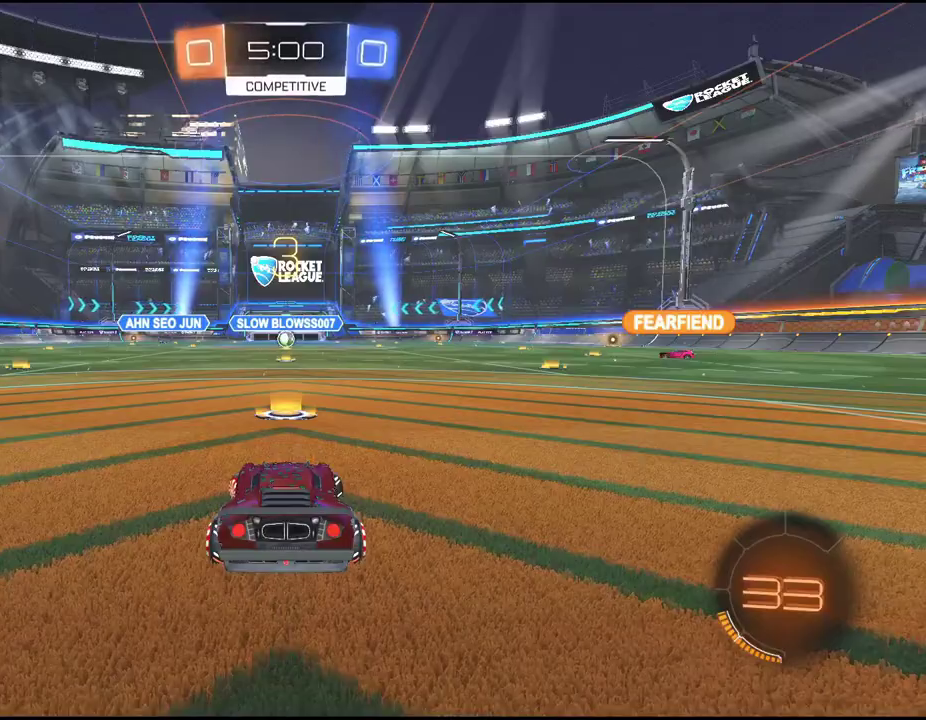
{"buttons": ["R2"], "left_stick": "left", "events": []}
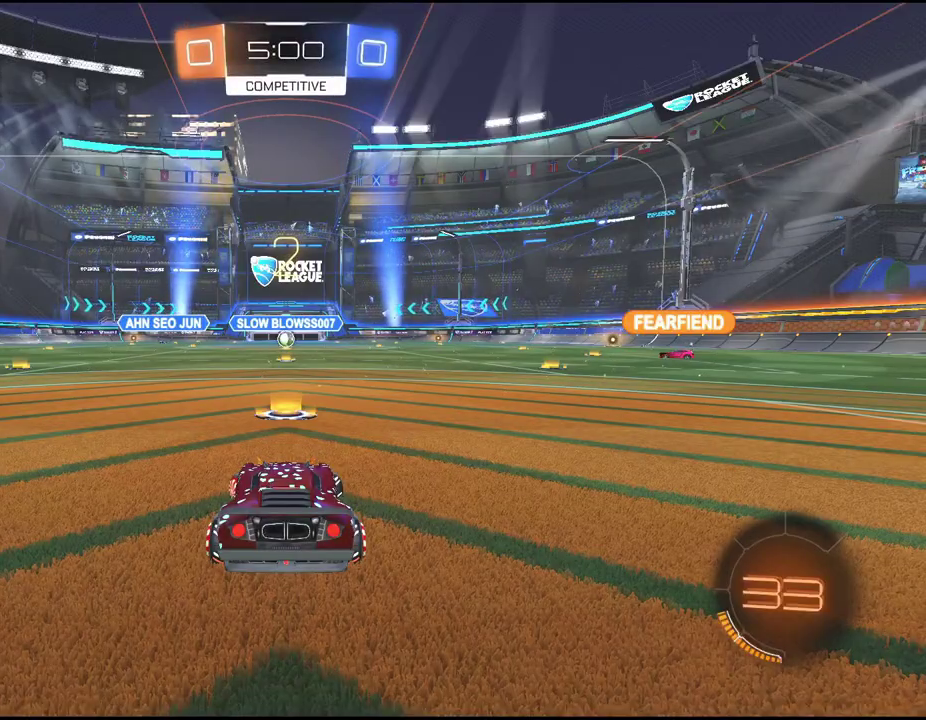
{"buttons": ["R2"], "left_stick": "left", "events": []}
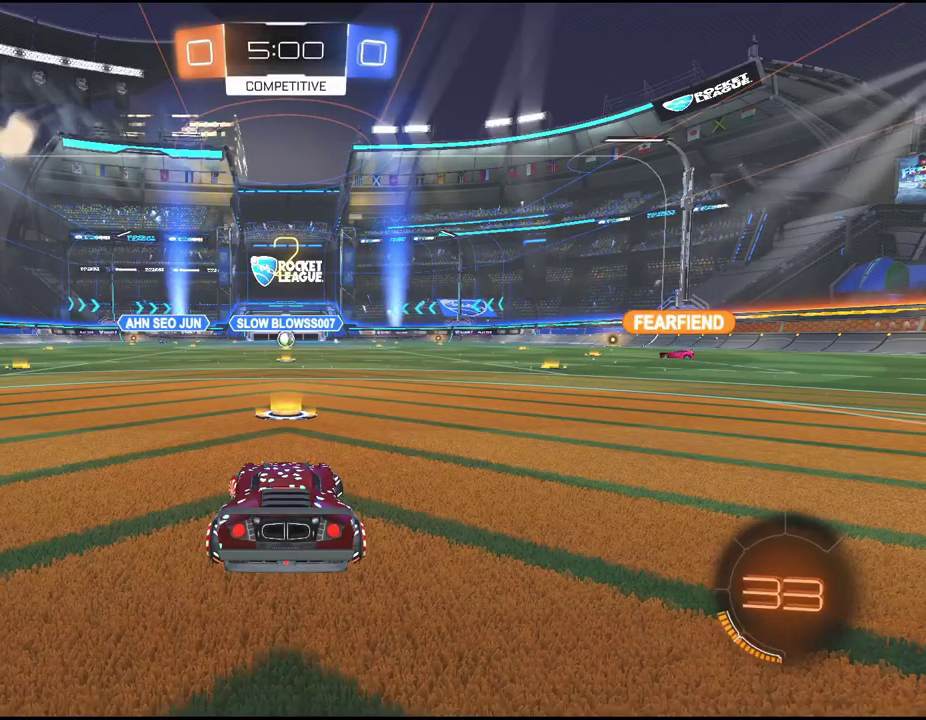
{"buttons": ["R2"], "left_stick": "left", "events": []}
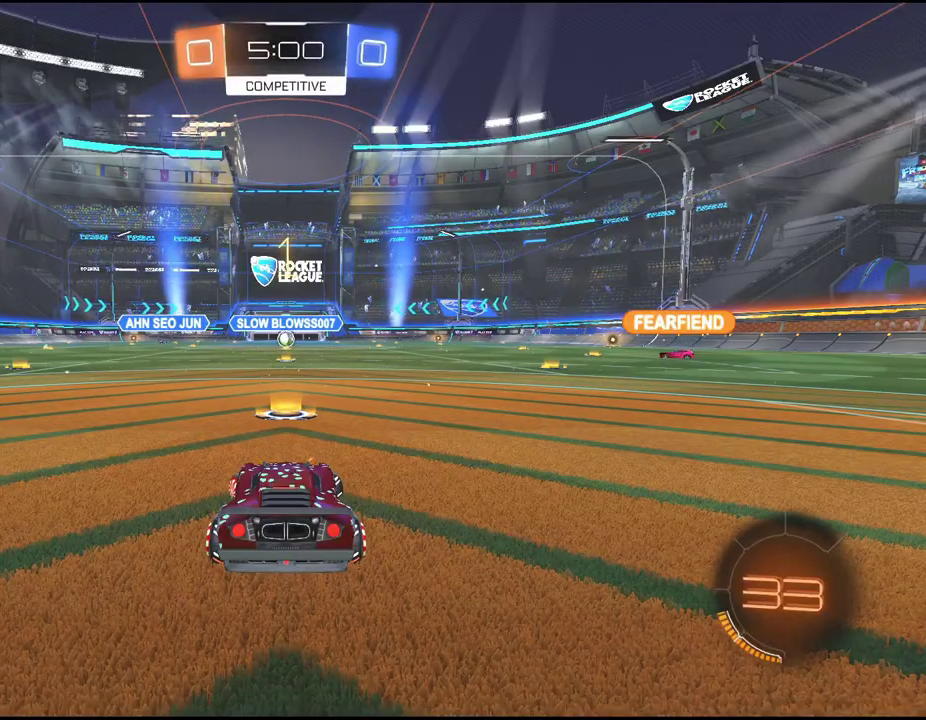
{"buttons": ["R2"], "left_stick": "left", "events": []}
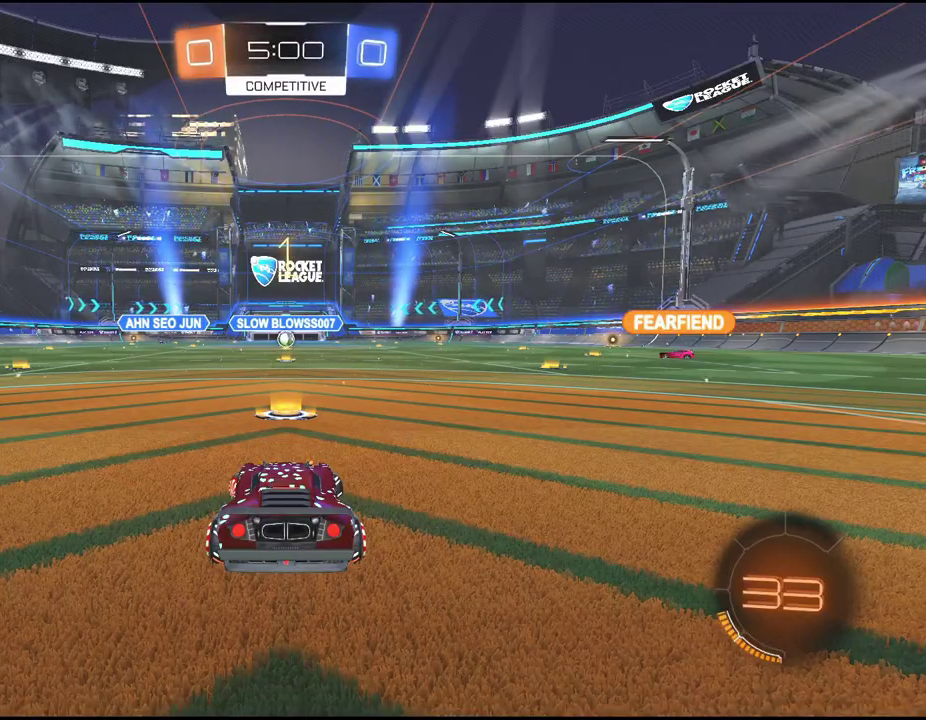
{"buttons": ["R2"], "left_stick": "left", "events": [[83, "TRIANGLE", "down"], [217, "TRIANGLE", "up"]]}
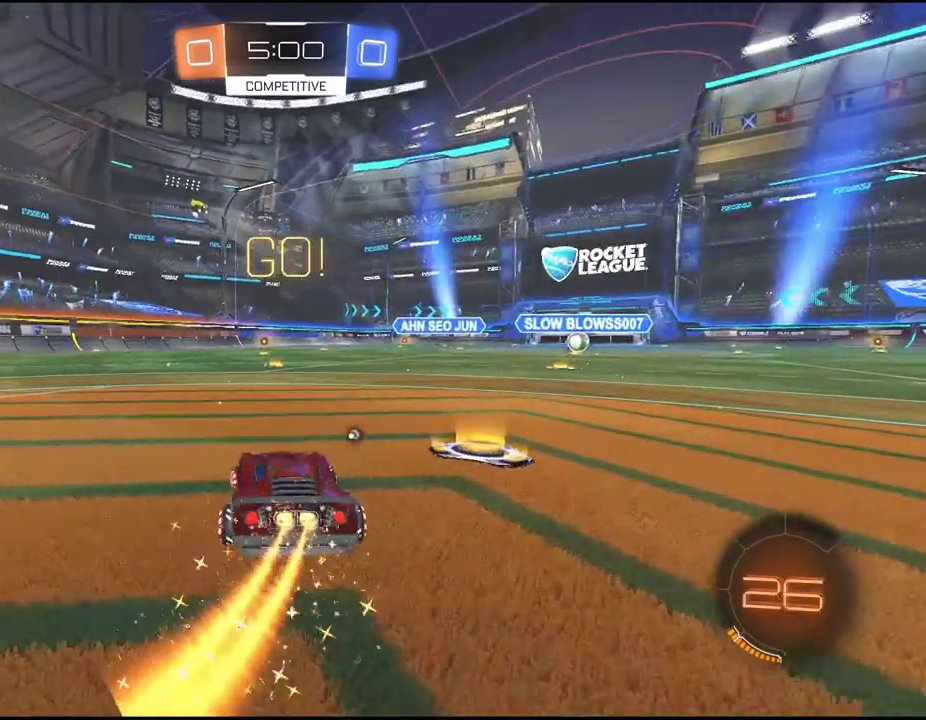
{"buttons": ["R2"], "left_stick": "center", "events": [[283, "left_stick", "center"]]}
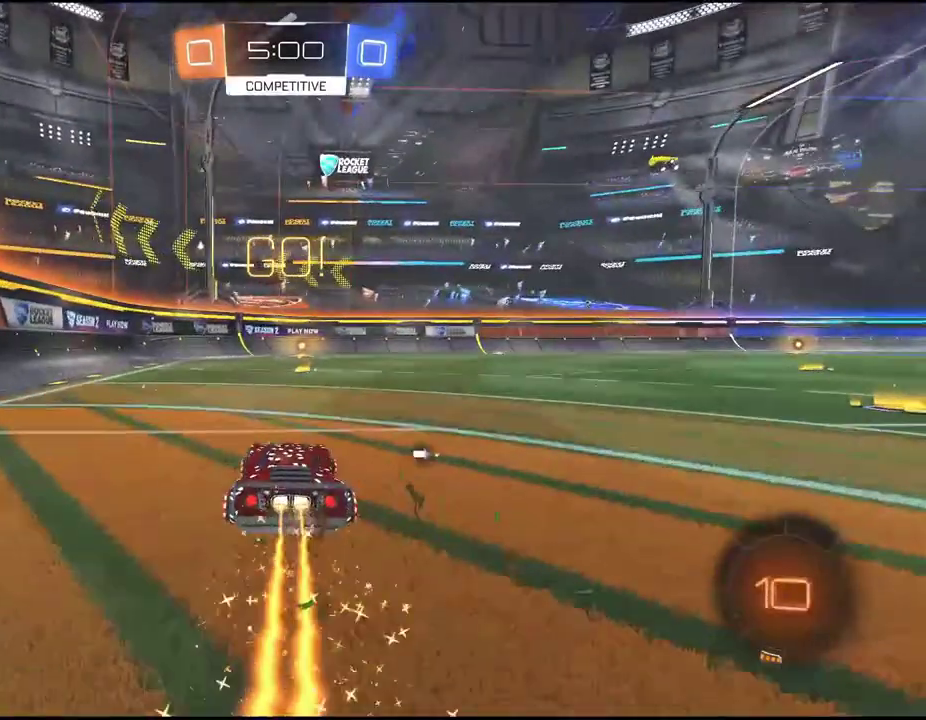
{"buttons": ["CROSS", "R2"], "left_stick": "up", "events": [[217, "left_stick", "up-right"], [267, "left_stick", "up"], [317, "CROSS", "down"]]}
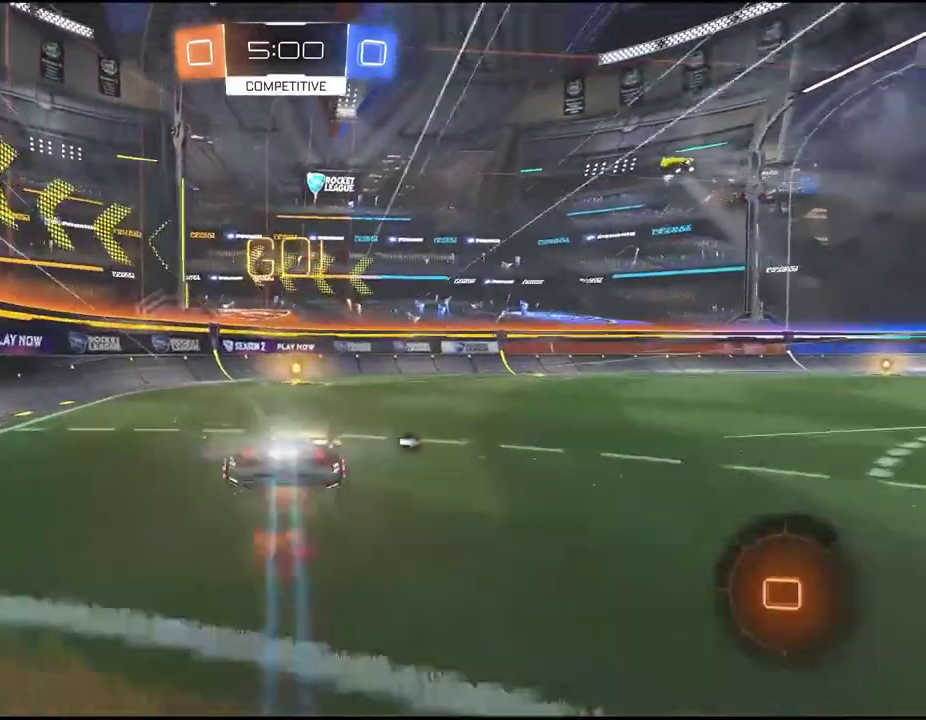
{"buttons": ["R2"], "left_stick": "center", "events": [[50, "CROSS", "up"], [200, "left_stick", "center"], [217, "TRIANGLE", "down"], [317, "TRIANGLE", "up"]]}
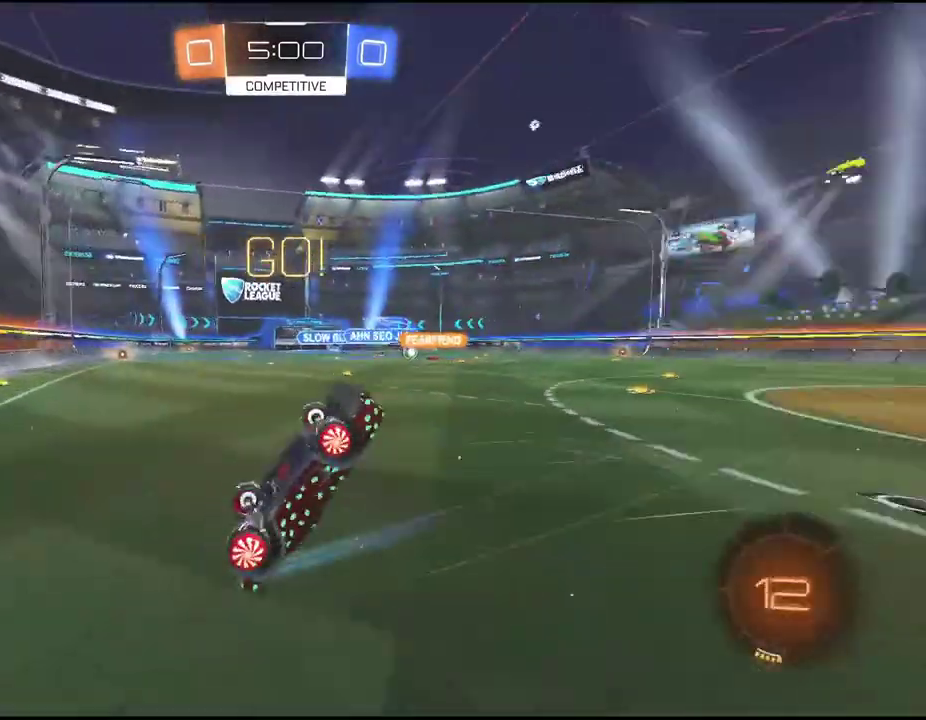
{"buttons": ["R2"], "left_stick": "right", "events": [[150, "left_stick", "right"], [350, "L1", "down"], [433, "L1", "up"]]}
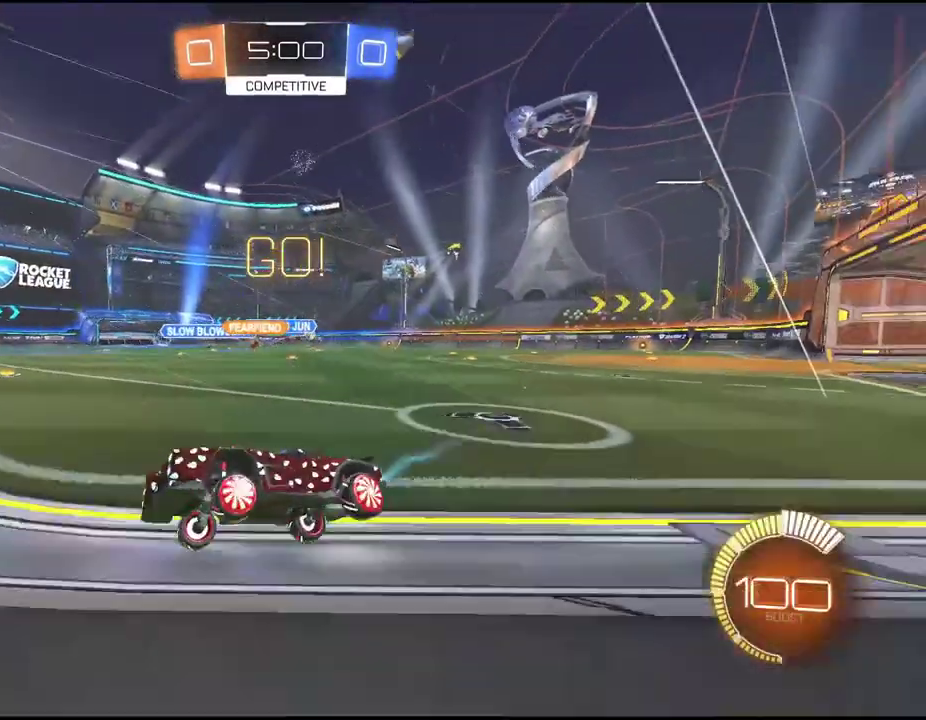
{"buttons": ["R2"], "left_stick": "right", "events": []}
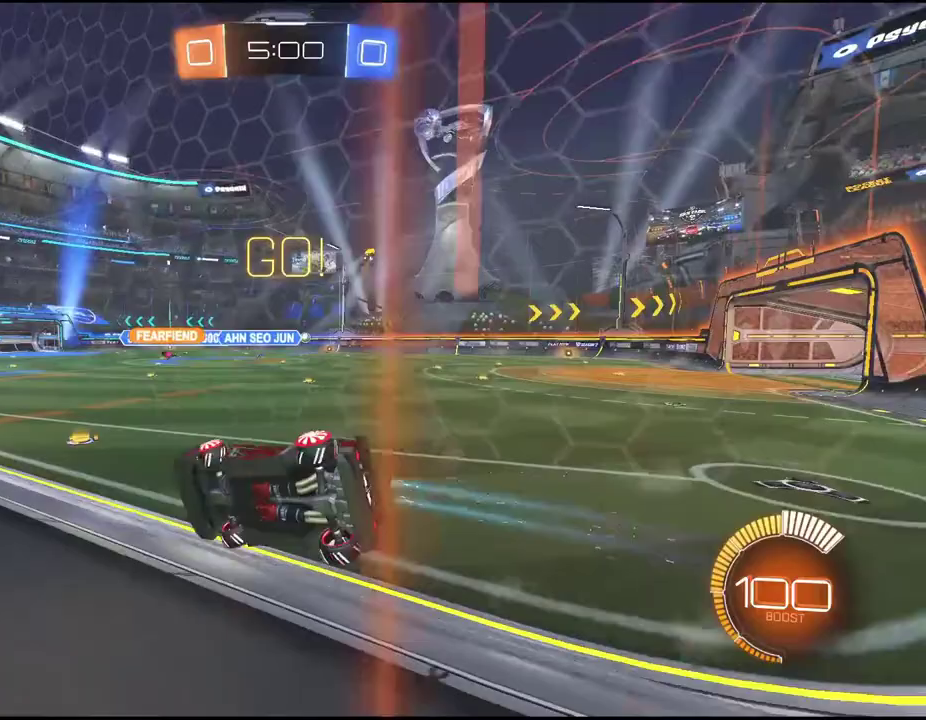
{"buttons": ["R2"], "left_stick": "right", "events": []}
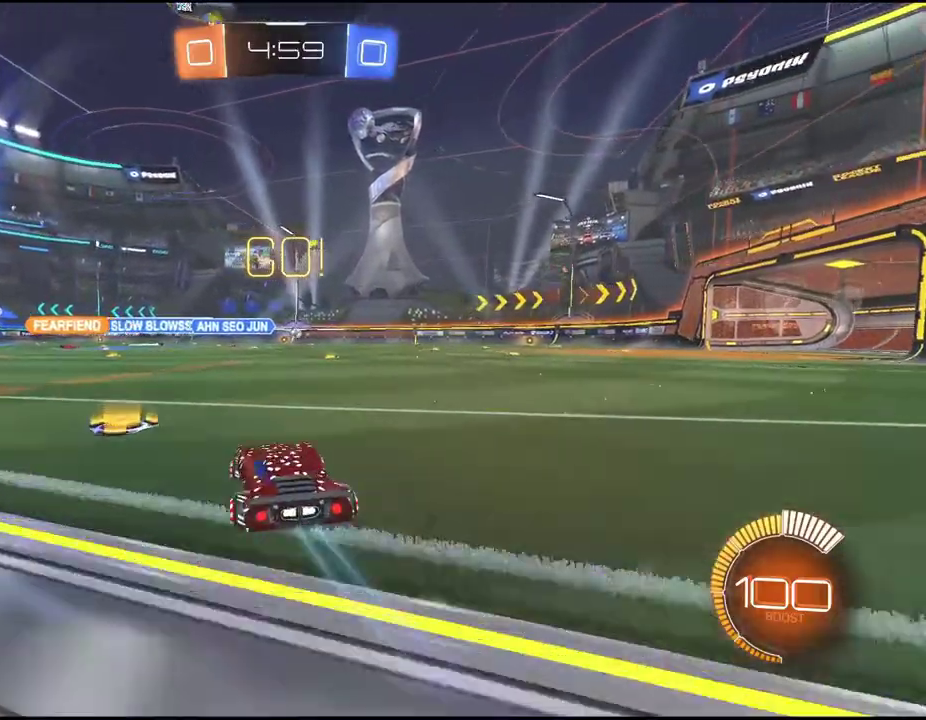
{"buttons": ["R2"], "left_stick": "right", "events": []}
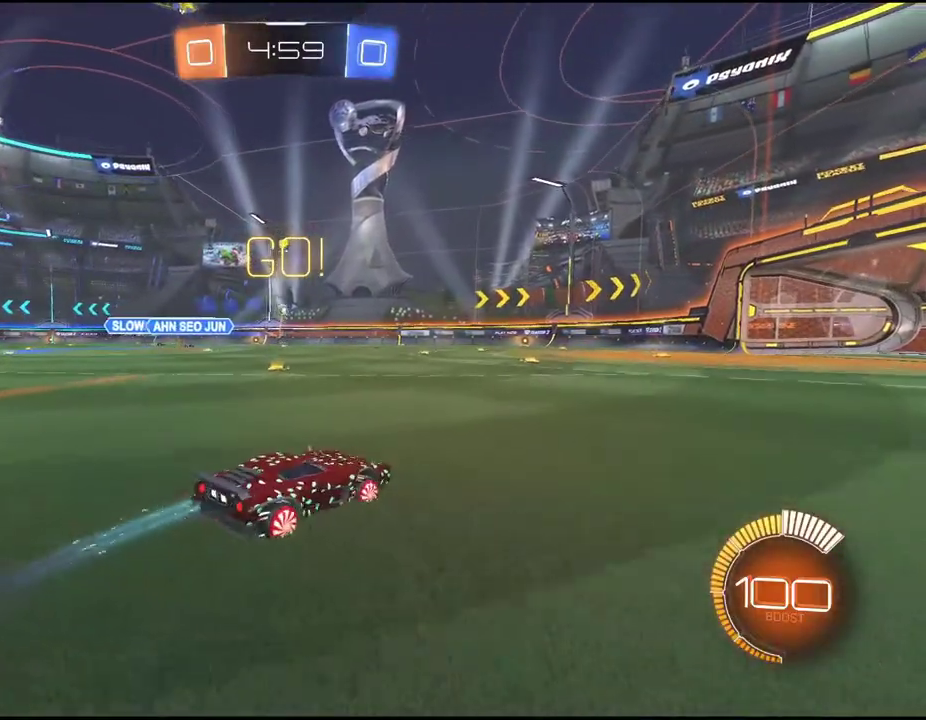
{"buttons": ["R2"], "left_stick": "center", "events": [[383, "left_stick", "center"]]}
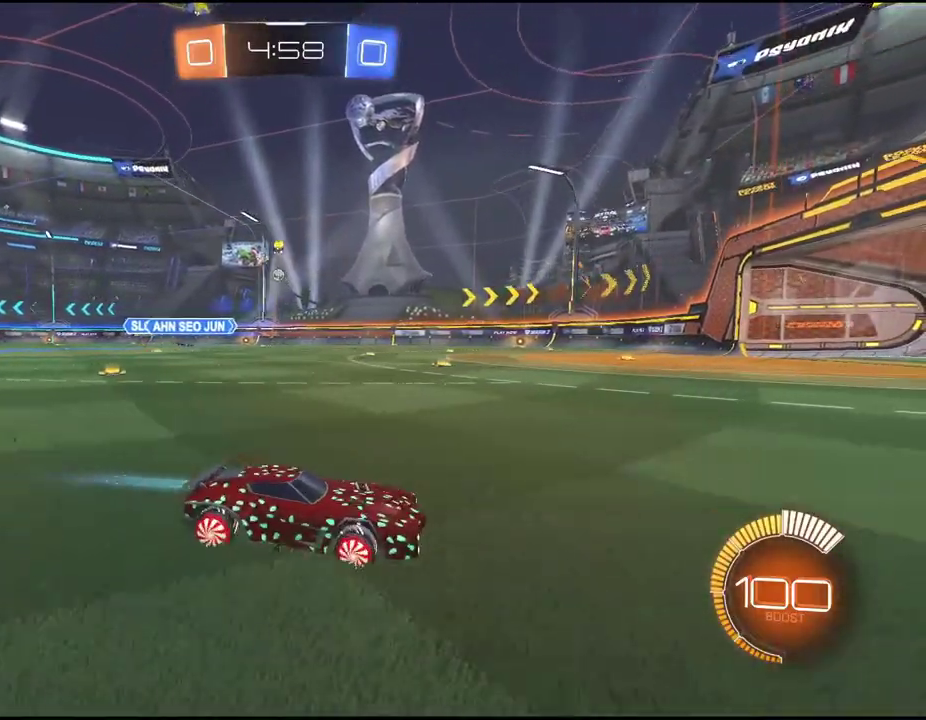
{"buttons": ["R2"], "left_stick": "down-left", "events": [[317, "left_stick", "down-left"]]}
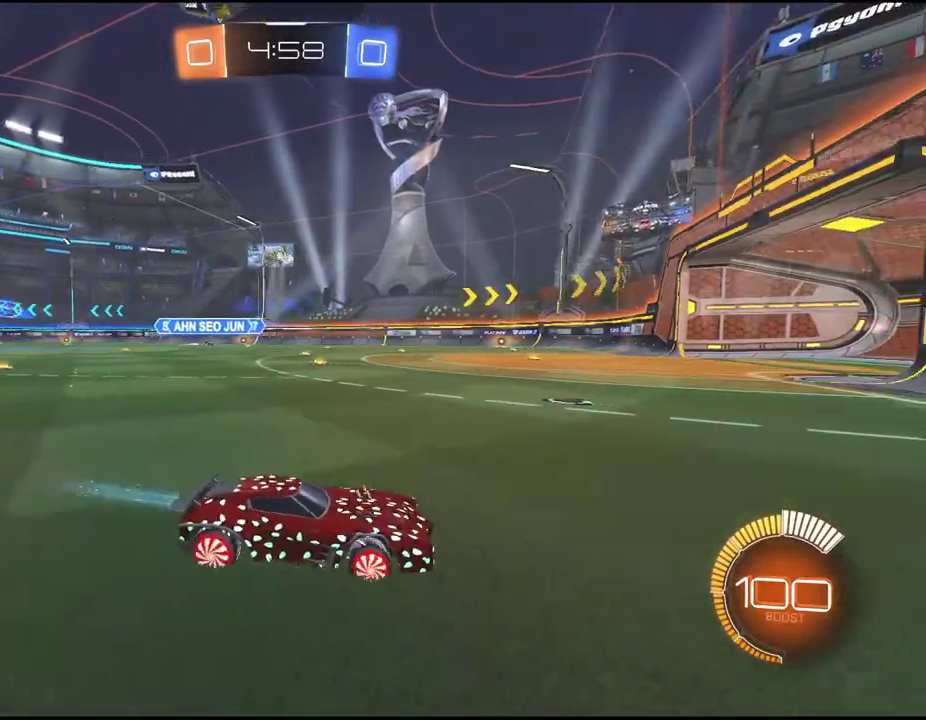
{"buttons": ["L1", "R2"], "left_stick": "left", "events": [[17, "left_stick", "center"], [350, "left_stick", "left"], [417, "L1", "down"]]}